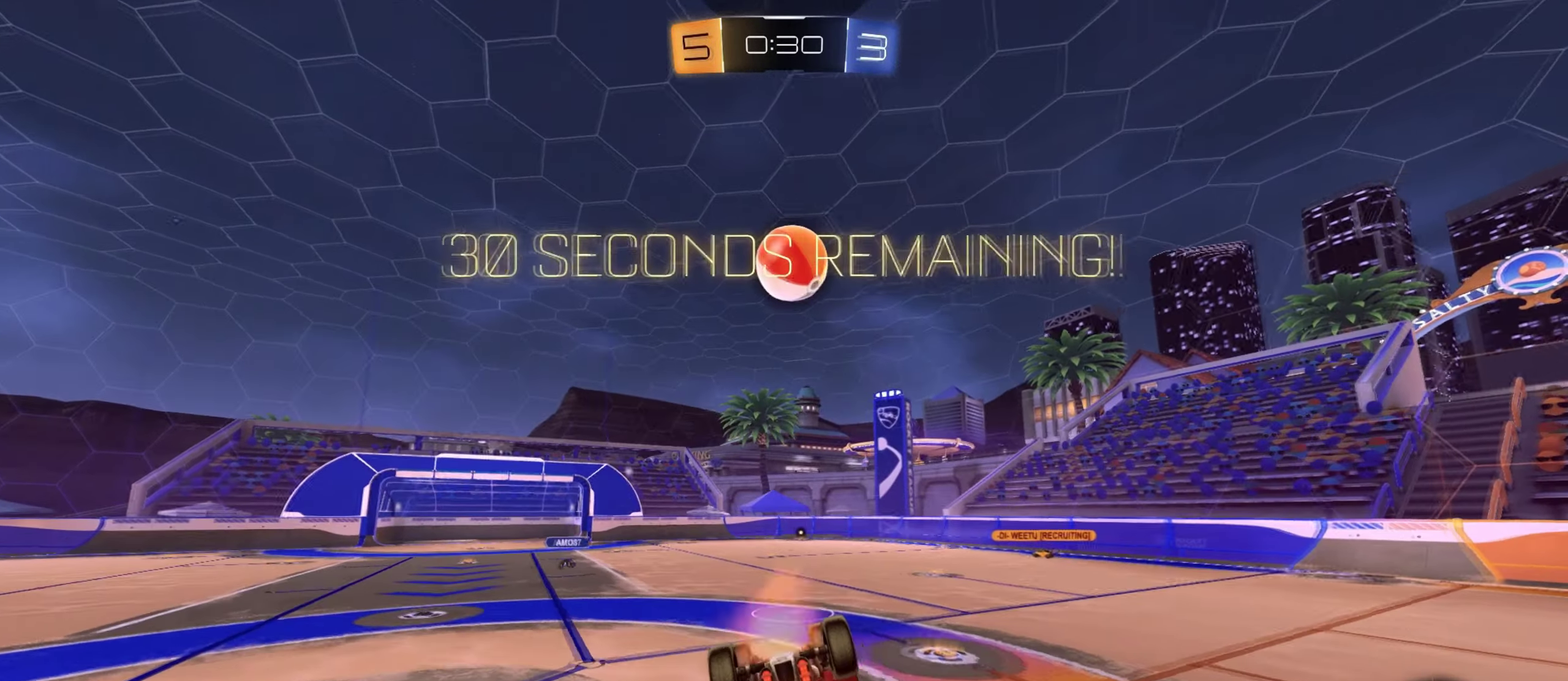
Gameplay with a controller (PlayStation layout); each line is a JSON object with the inputs held at the frame after it. "events" lists button and stick changes between this image and that frame as [ms after this image, input, new state], when the widget could be followed in between.
{"buttons": ["R2"], "left_stick": "down-right", "right_stick": "center", "events": [[17, "CROSS", "down"], [117, "SQUARE", "down"], [117, "left_stick", "down"], [150, "TRIANGLE", "down"], [167, "CROSS", "up"], [217, "SQUARE", "up"], [267, "TRIANGLE", "up"], [434, "left_stick", "down-right"]]}
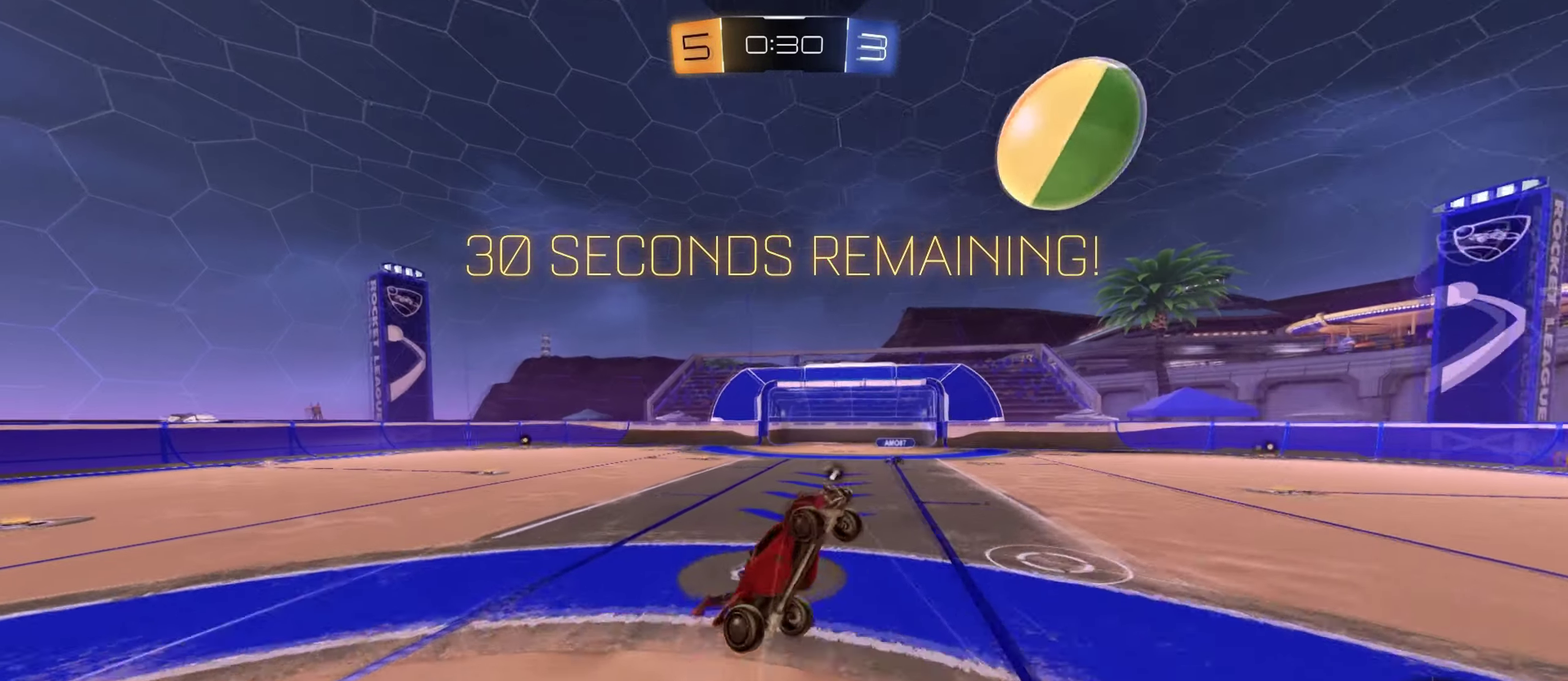
{"buttons": ["R2"], "left_stick": "down", "right_stick": "center", "events": [[84, "left_stick", "right"], [284, "left_stick", "down-right"], [401, "left_stick", "down"]]}
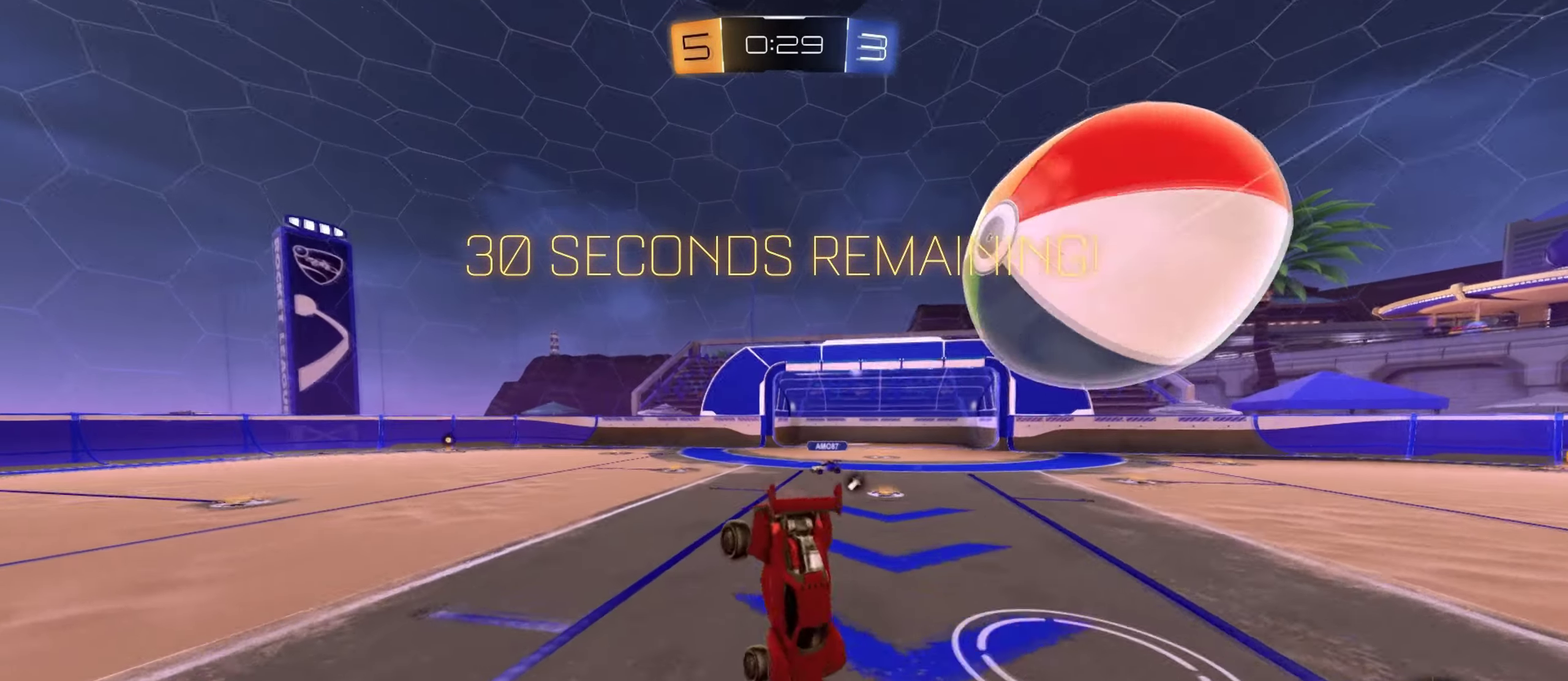
{"buttons": ["CROSS", "L2", "R2"], "left_stick": "center", "right_stick": "center", "events": [[150, "left_stick", "down-right"], [450, "L2", "down"], [450, "left_stick", "center"], [484, "CROSS", "down"]]}
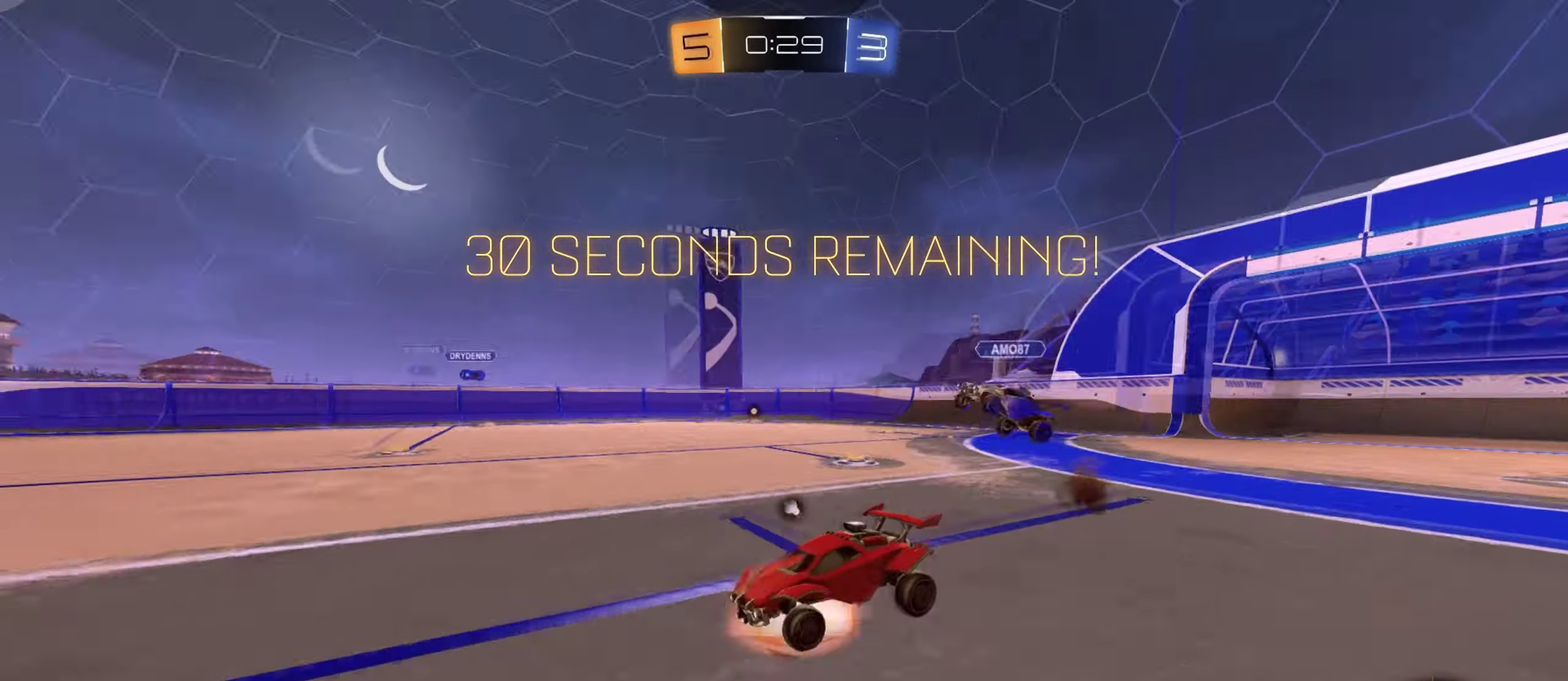
{"buttons": ["R2"], "left_stick": "right", "right_stick": "center", "events": [[151, "L2", "up"], [234, "SQUARE", "down"], [234, "TRIANGLE", "down"], [301, "CROSS", "up"], [351, "SQUARE", "up"], [368, "TRIANGLE", "up"], [485, "left_stick", "right"]]}
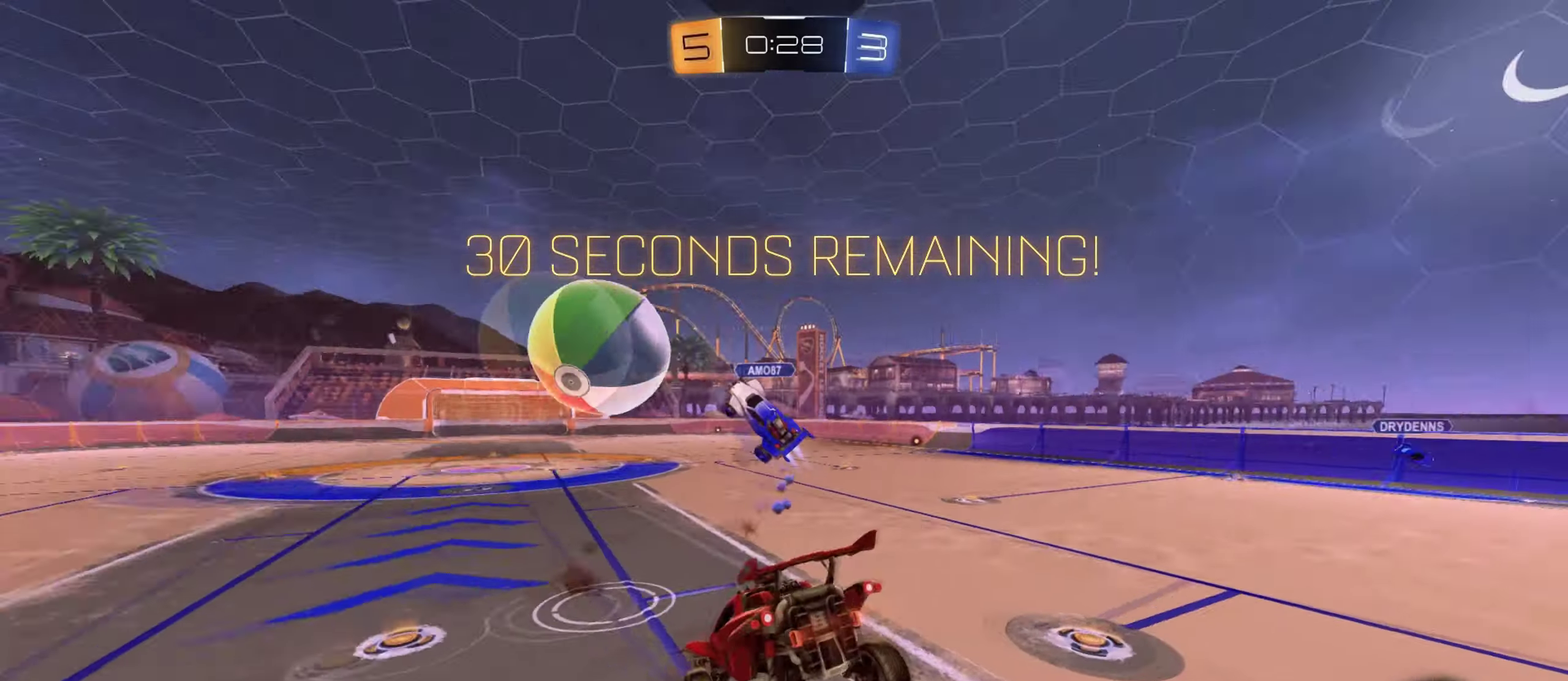
{"buttons": ["R2"], "left_stick": "left", "right_stick": "center", "events": [[434, "left_stick", "up-left"], [501, "left_stick", "left"]]}
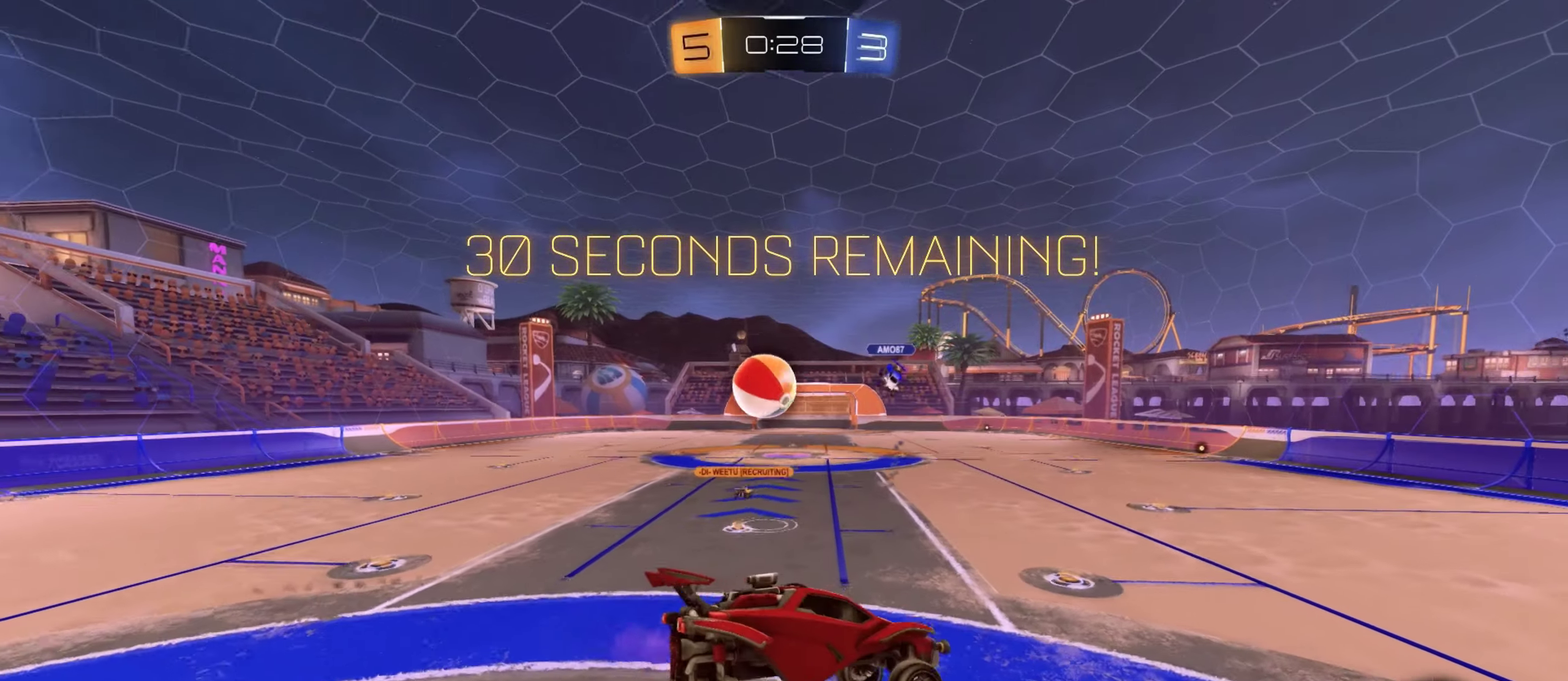
{"buttons": ["R2"], "left_stick": "center", "right_stick": "center", "events": [[83, "left_stick", "center"], [133, "left_stick", "down-right"], [333, "left_stick", "right"], [417, "left_stick", "center"]]}
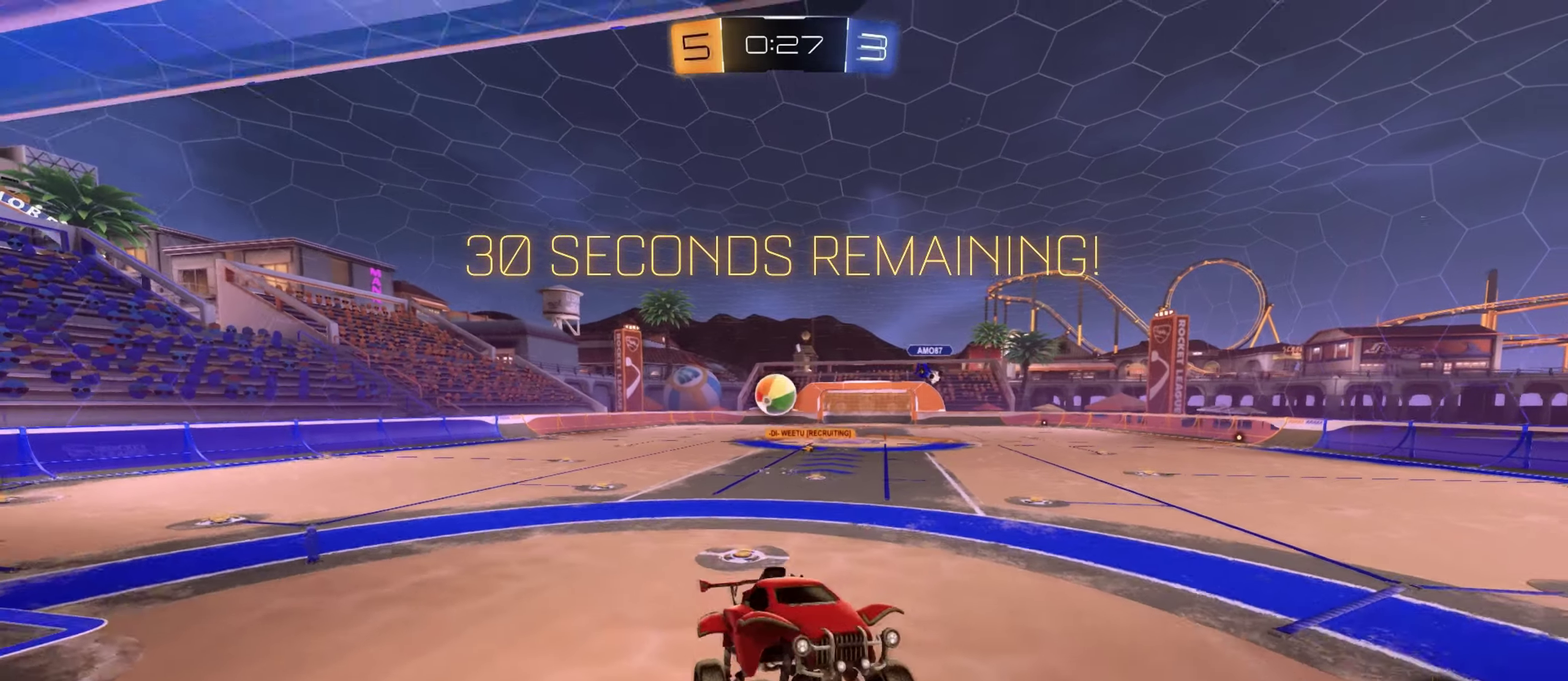
{"buttons": ["L1", "R2"], "left_stick": "center", "right_stick": "center", "events": [[384, "L1", "down"]]}
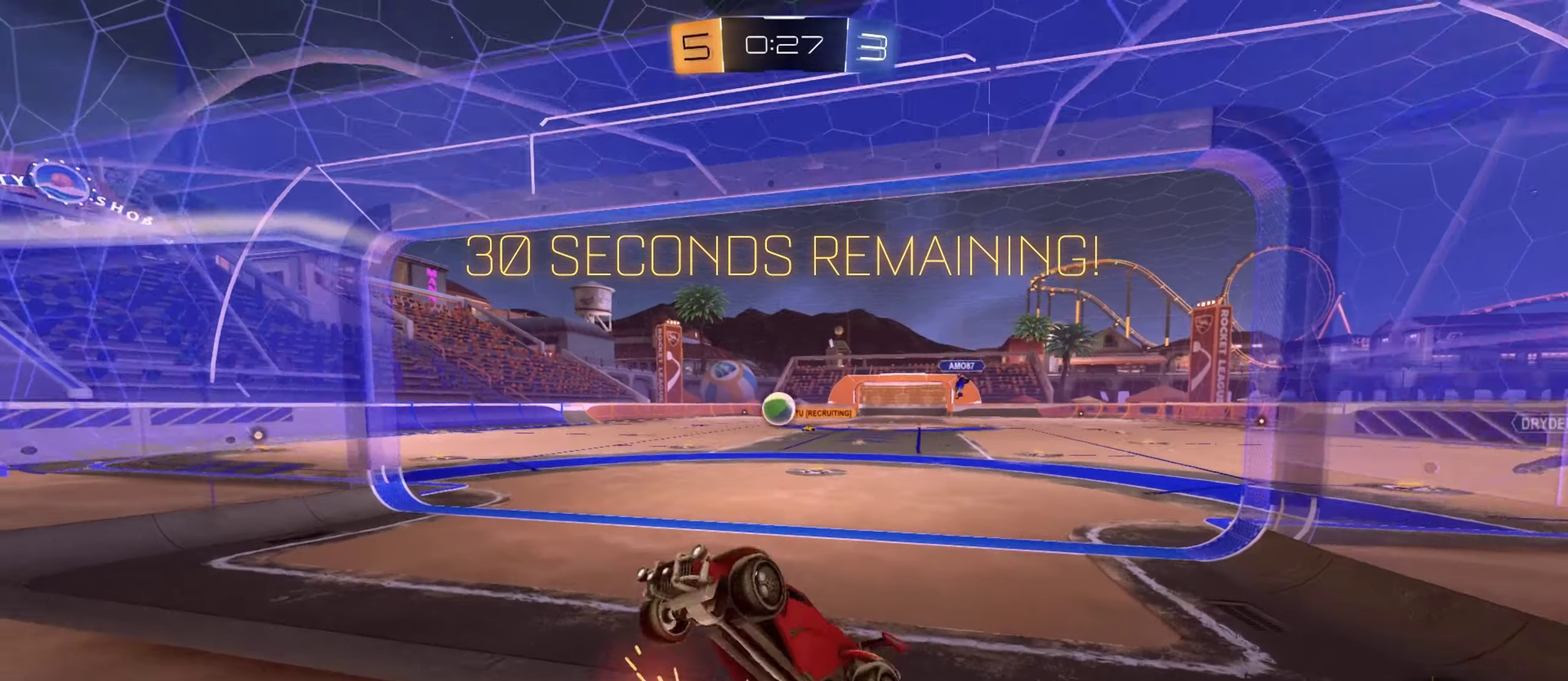
{"buttons": ["L1", "R2"], "left_stick": "center", "right_stick": "center", "events": [[117, "L1", "up"], [484, "L1", "down"]]}
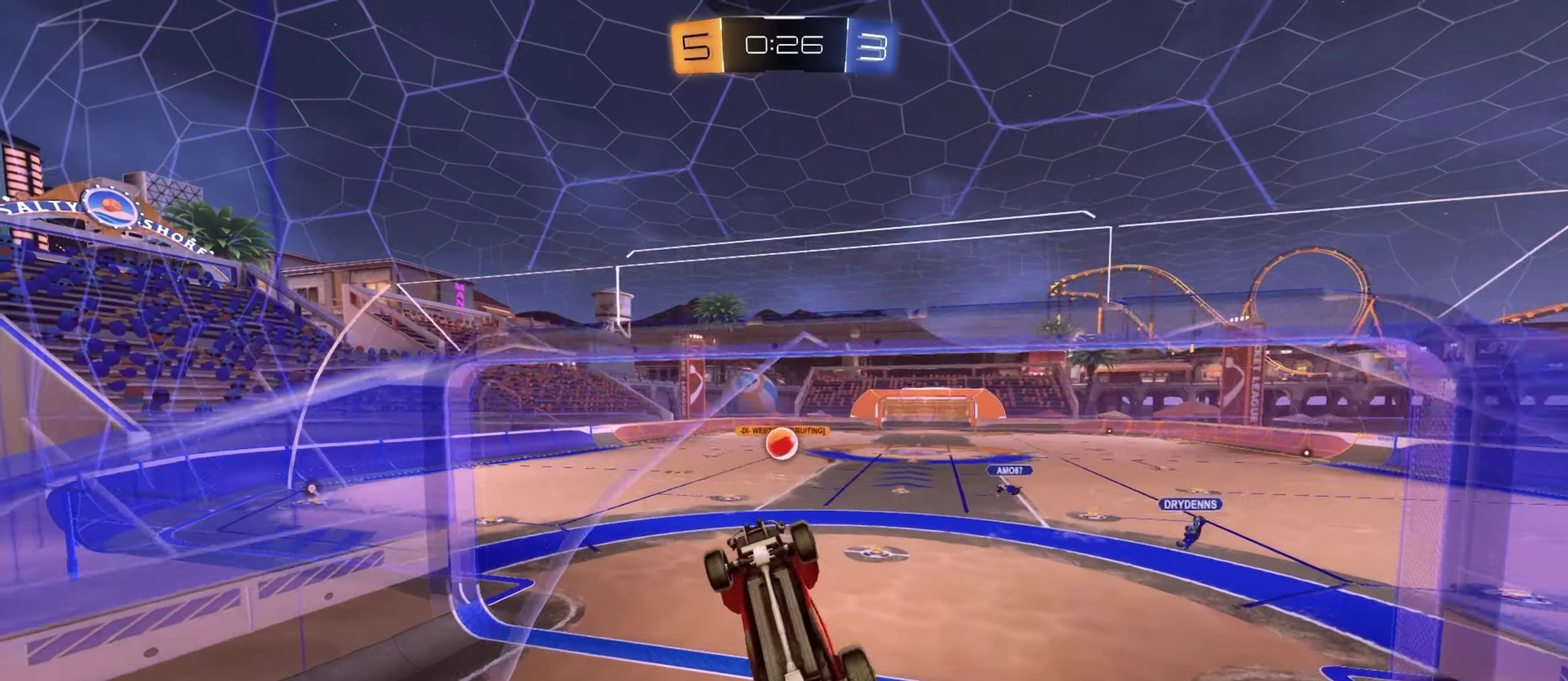
{"buttons": ["CROSS", "R2"], "left_stick": "down-left", "right_stick": "center", "events": [[384, "CROSS", "down"], [451, "L1", "up"], [501, "left_stick", "down-left"]]}
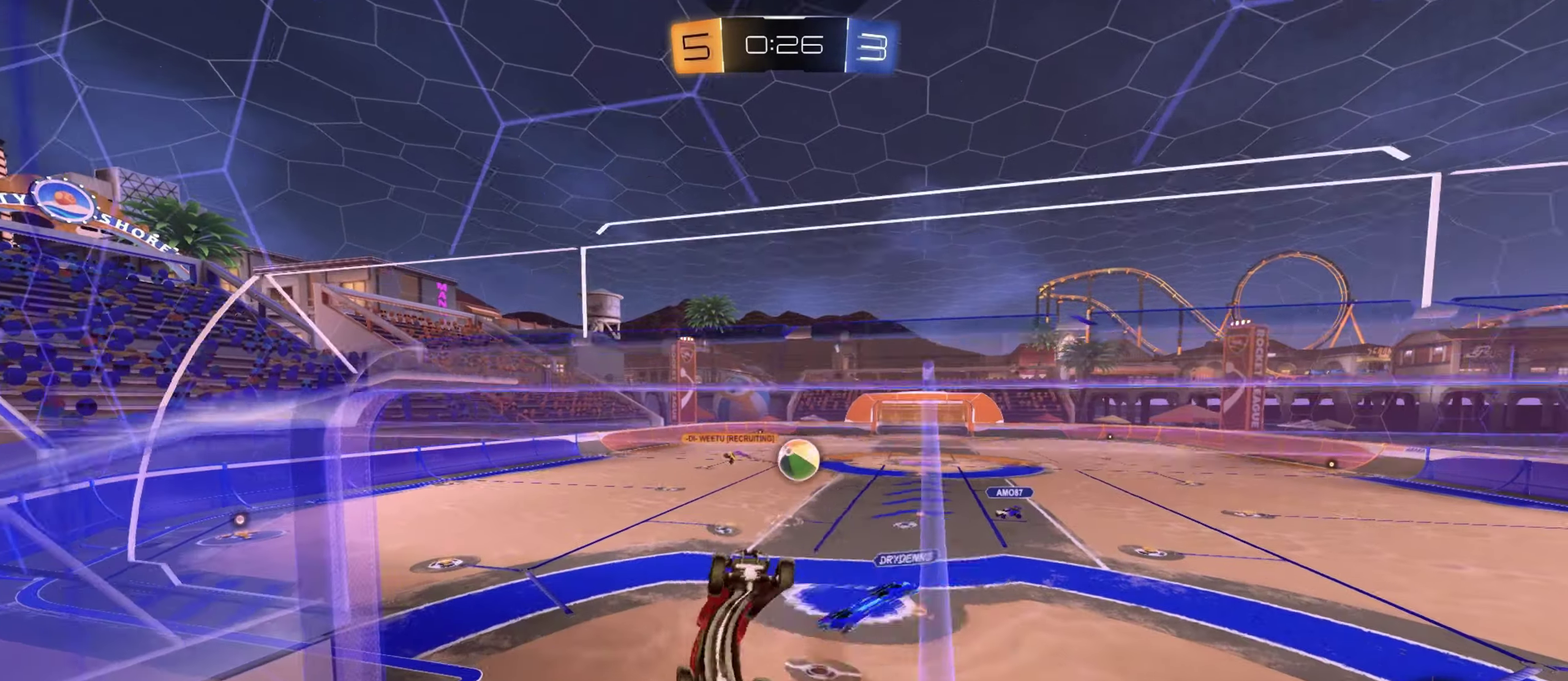
{"buttons": ["CROSS", "SQUARE", "L1", "R2"], "left_stick": "right", "right_stick": "center", "events": [[16, "CROSS", "up"], [167, "L1", "down"], [183, "left_stick", "down-right"], [233, "left_stick", "right"], [283, "CROSS", "down"], [350, "SQUARE", "down"]]}
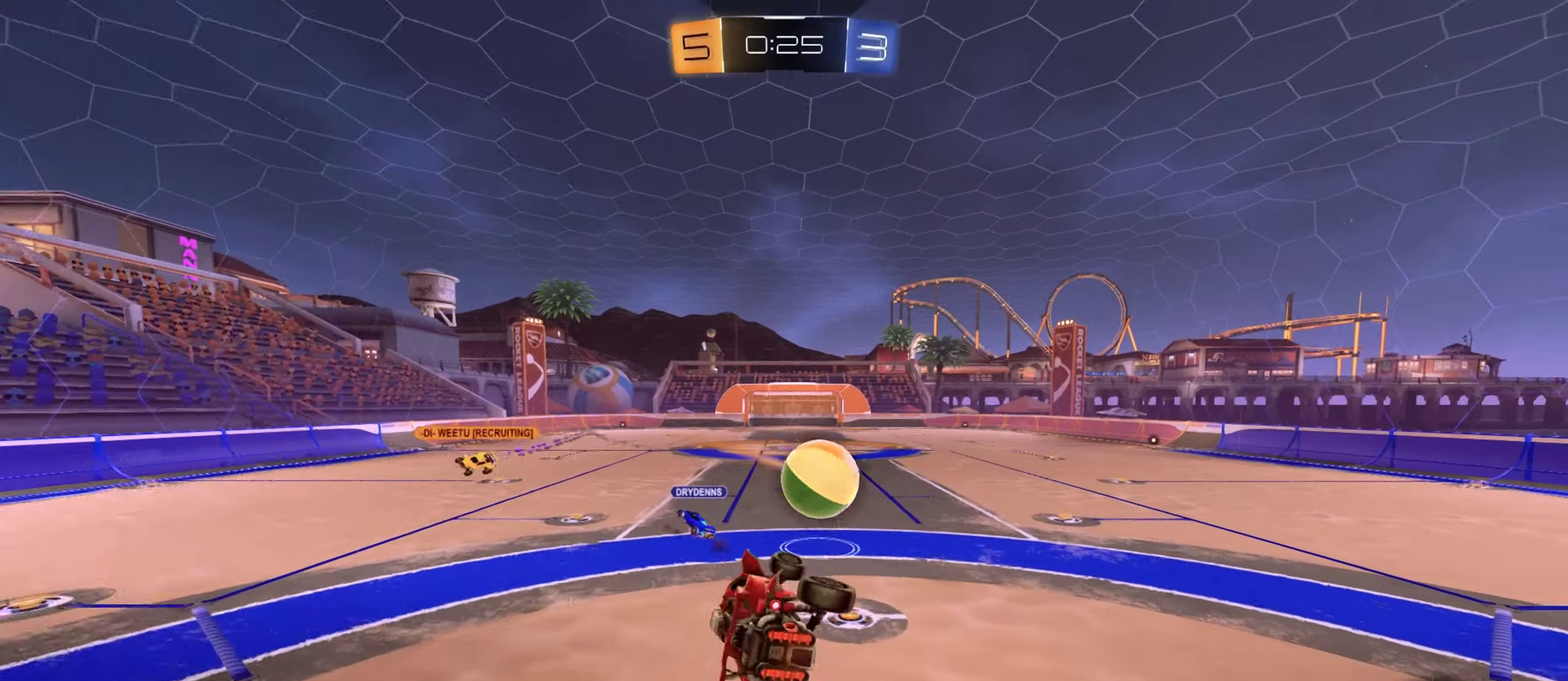
{"buttons": ["SQUARE", "L1", "R2"], "left_stick": "right", "right_stick": "center", "events": [[117, "CROSS", "up"]]}
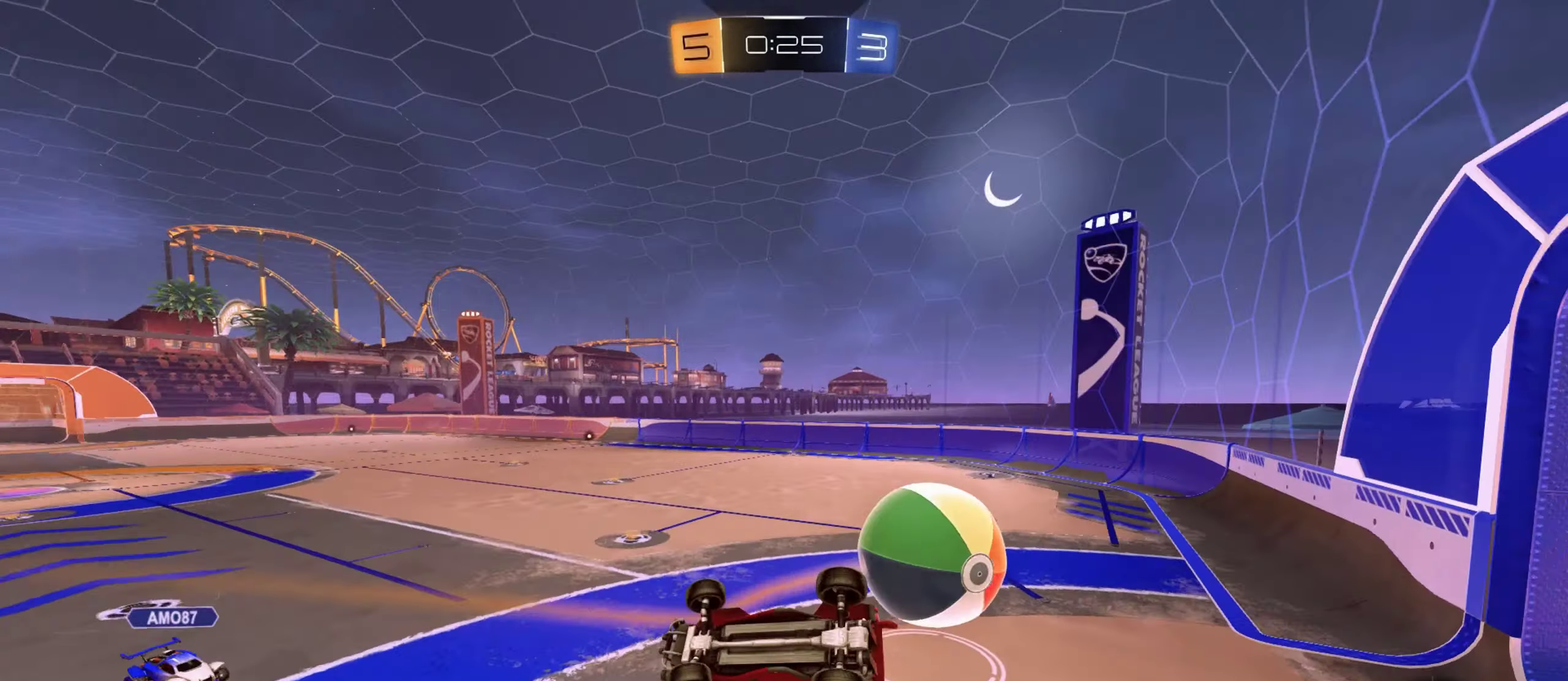
{"buttons": ["SQUARE", "L1", "R2"], "left_stick": "right", "right_stick": "center", "events": []}
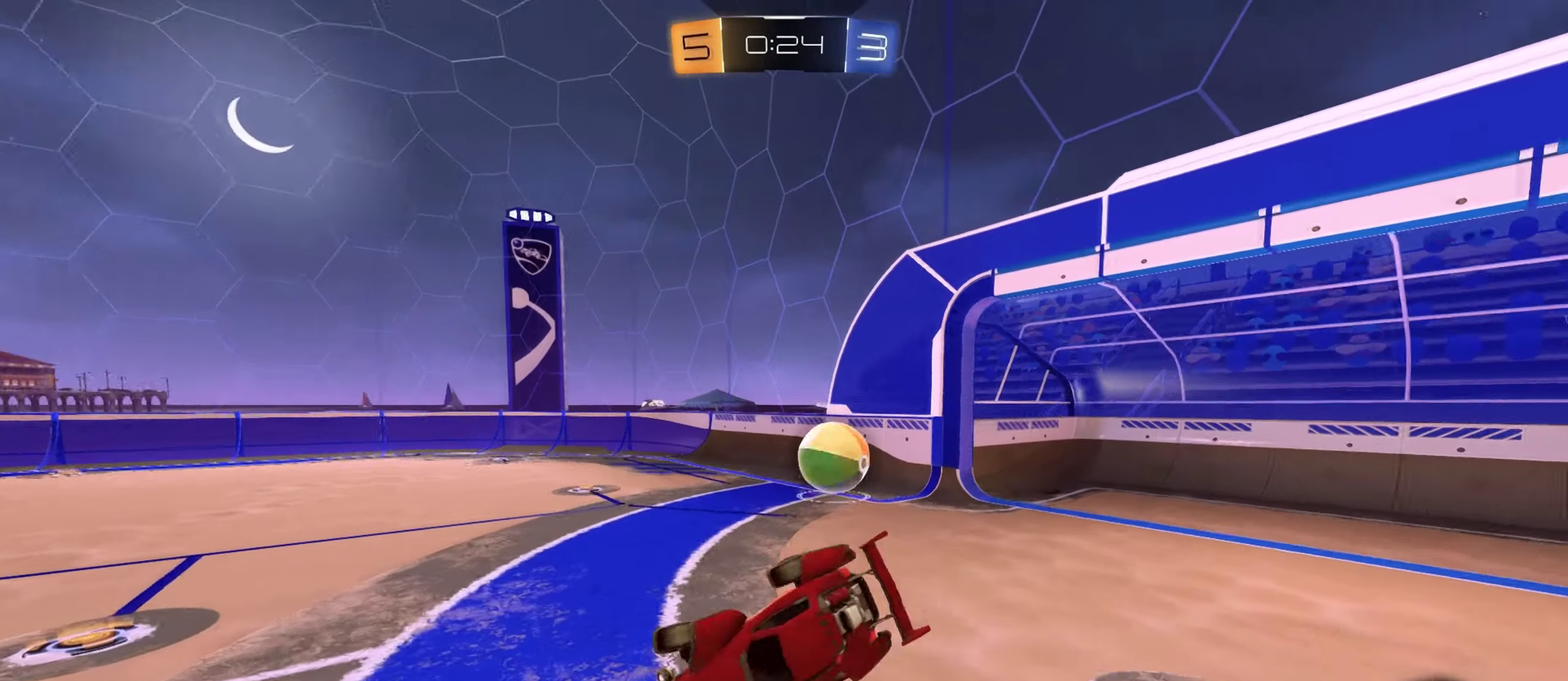
{"buttons": ["L1", "R2"], "left_stick": "right", "right_stick": "center", "events": [[67, "SQUARE", "up"], [134, "left_stick", "center"], [367, "left_stick", "right"]]}
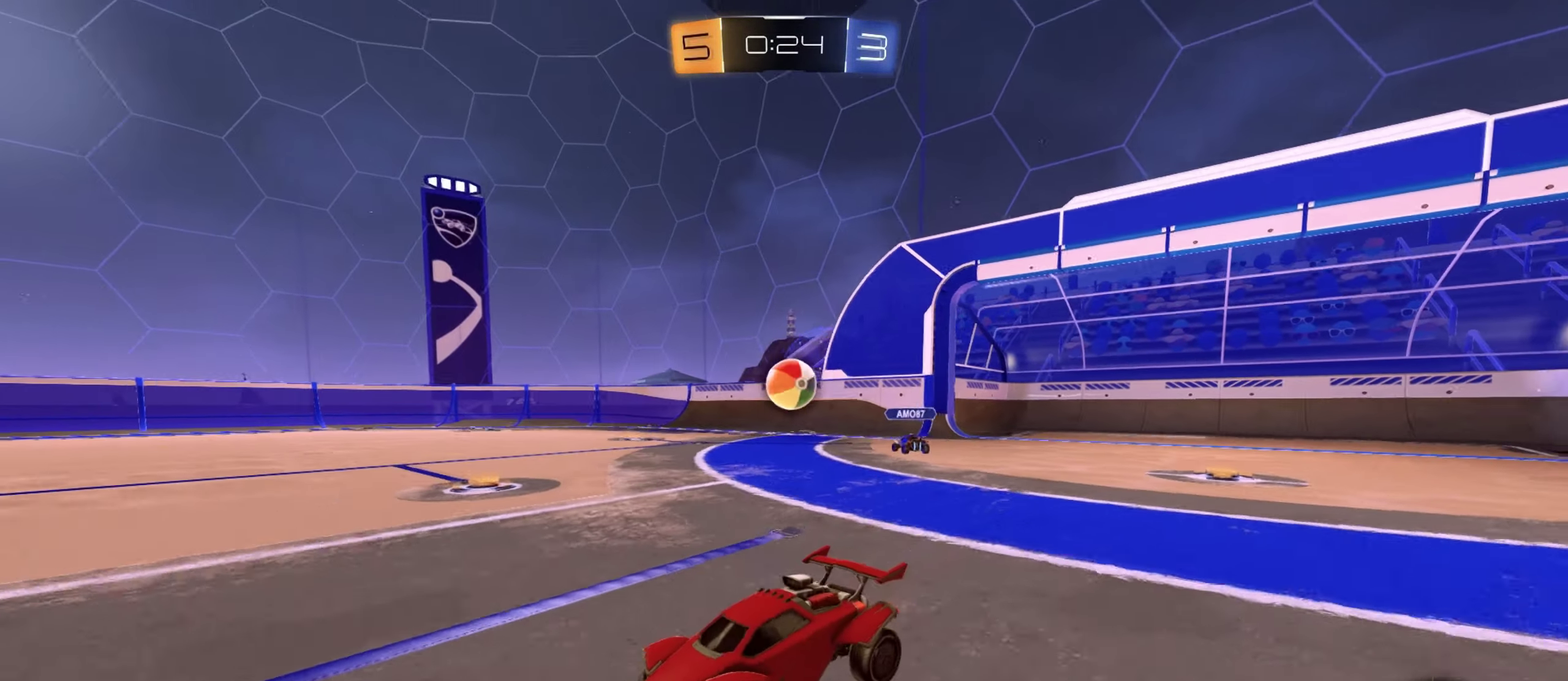
{"buttons": ["L1", "R2"], "left_stick": "up", "right_stick": "center", "events": [[117, "TRIANGLE", "down"], [250, "TRIANGLE", "up"], [250, "left_stick", "center"], [416, "CROSS", "down"], [433, "left_stick", "up"], [466, "CROSS", "up"]]}
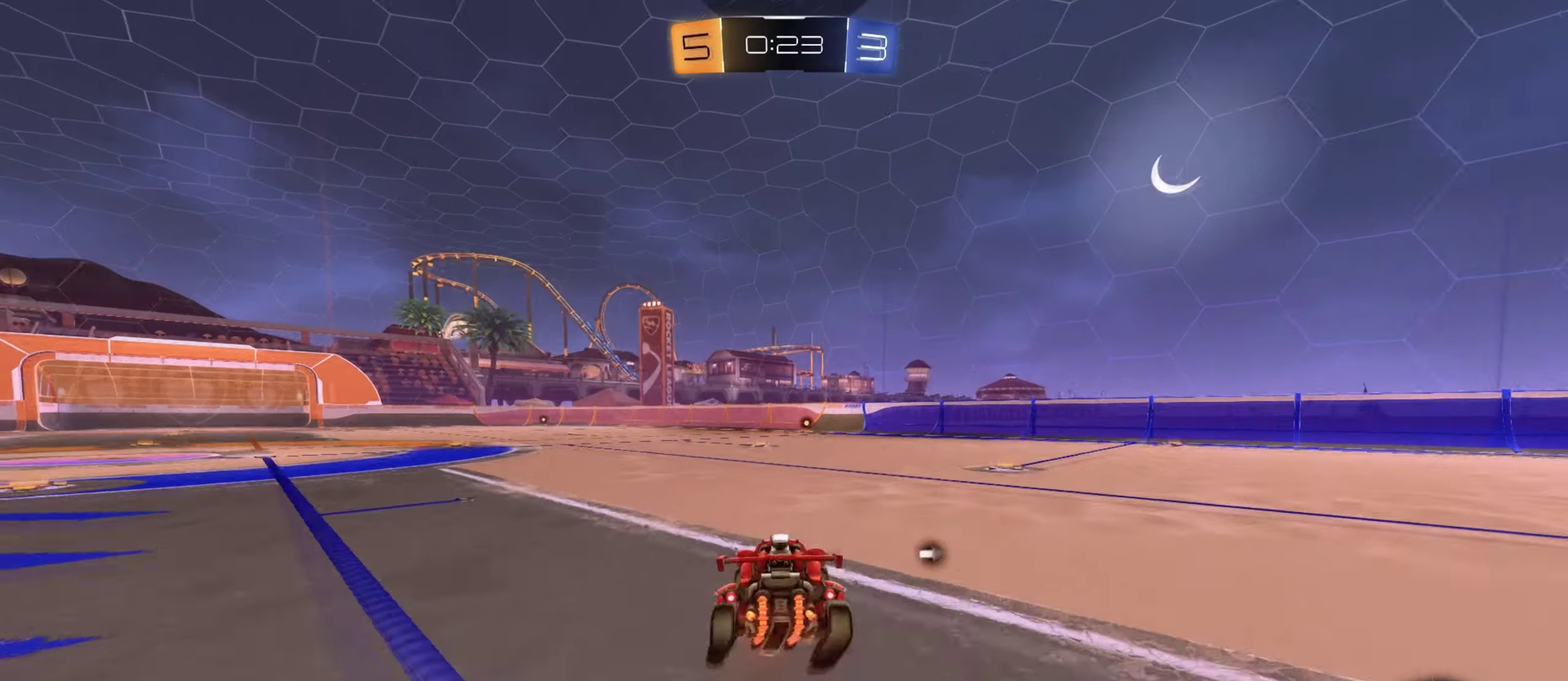
{"buttons": [], "left_stick": "center", "right_stick": "center", "events": [[50, "CROSS", "down"], [50, "L1", "up"], [183, "CROSS", "up"], [200, "left_stick", "center"], [367, "R2", "up"]]}
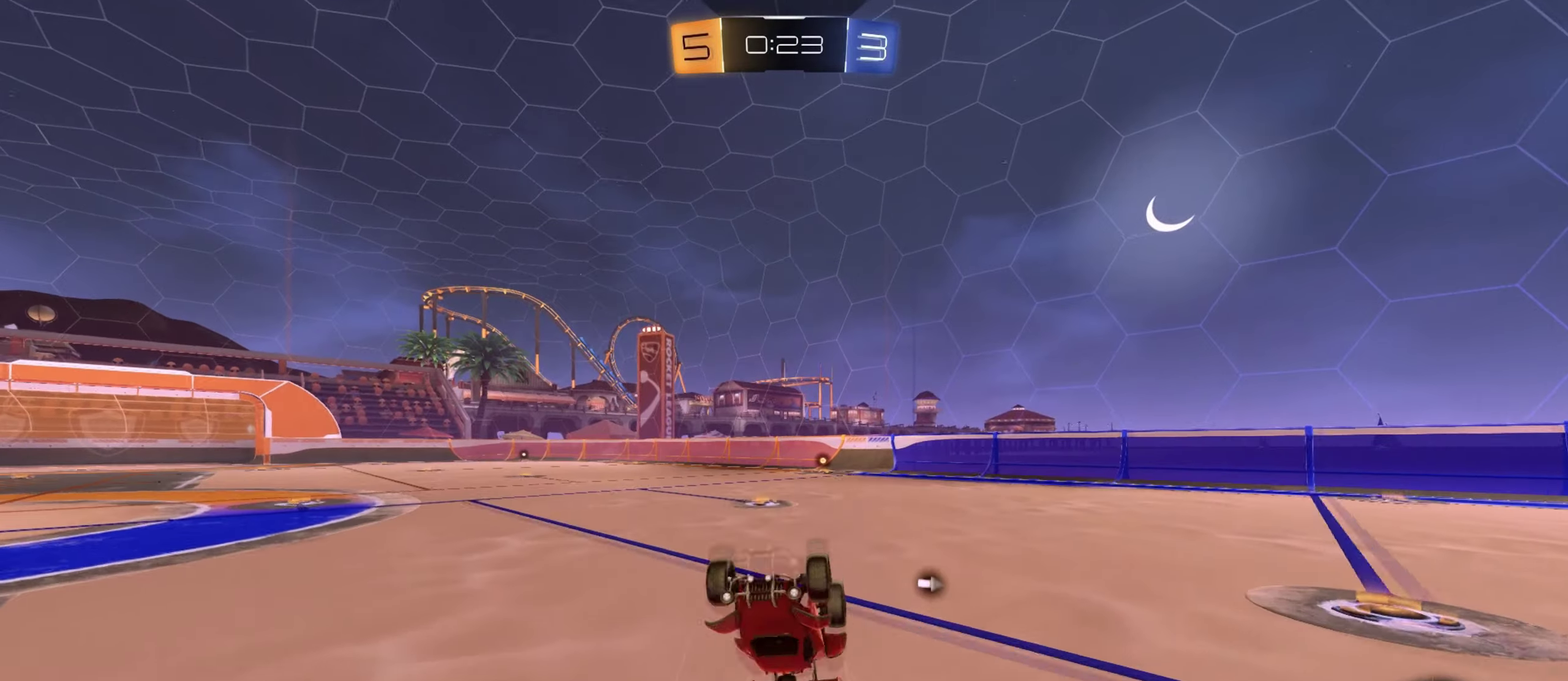
{"buttons": ["L1", "R2"], "left_stick": "center", "right_stick": "center", "events": [[284, "R2", "down"], [467, "L1", "down"]]}
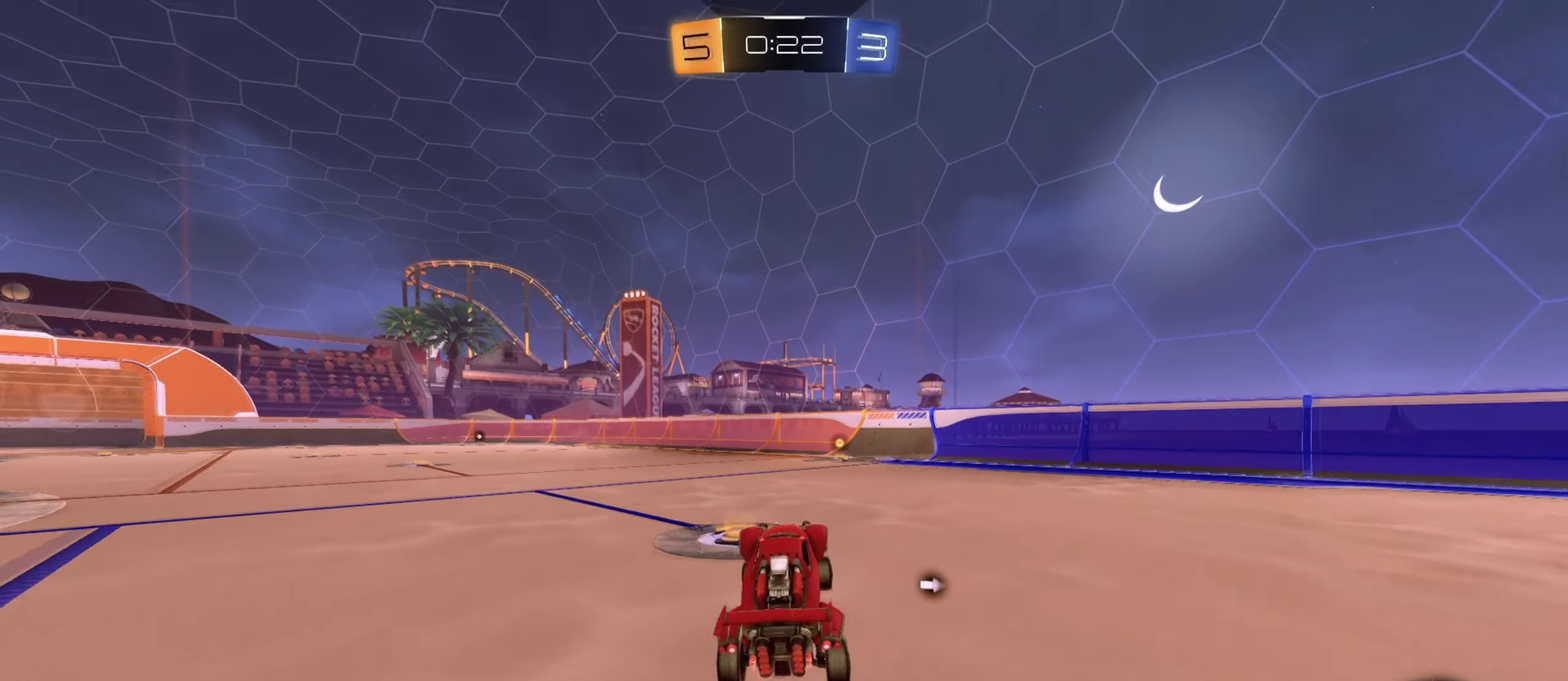
{"buttons": ["L1", "R2"], "left_stick": "right", "right_stick": "center", "events": [[50, "left_stick", "up-right"], [166, "TRIANGLE", "down"], [166, "left_stick", "center"], [266, "TRIANGLE", "up"], [500, "left_stick", "right"]]}
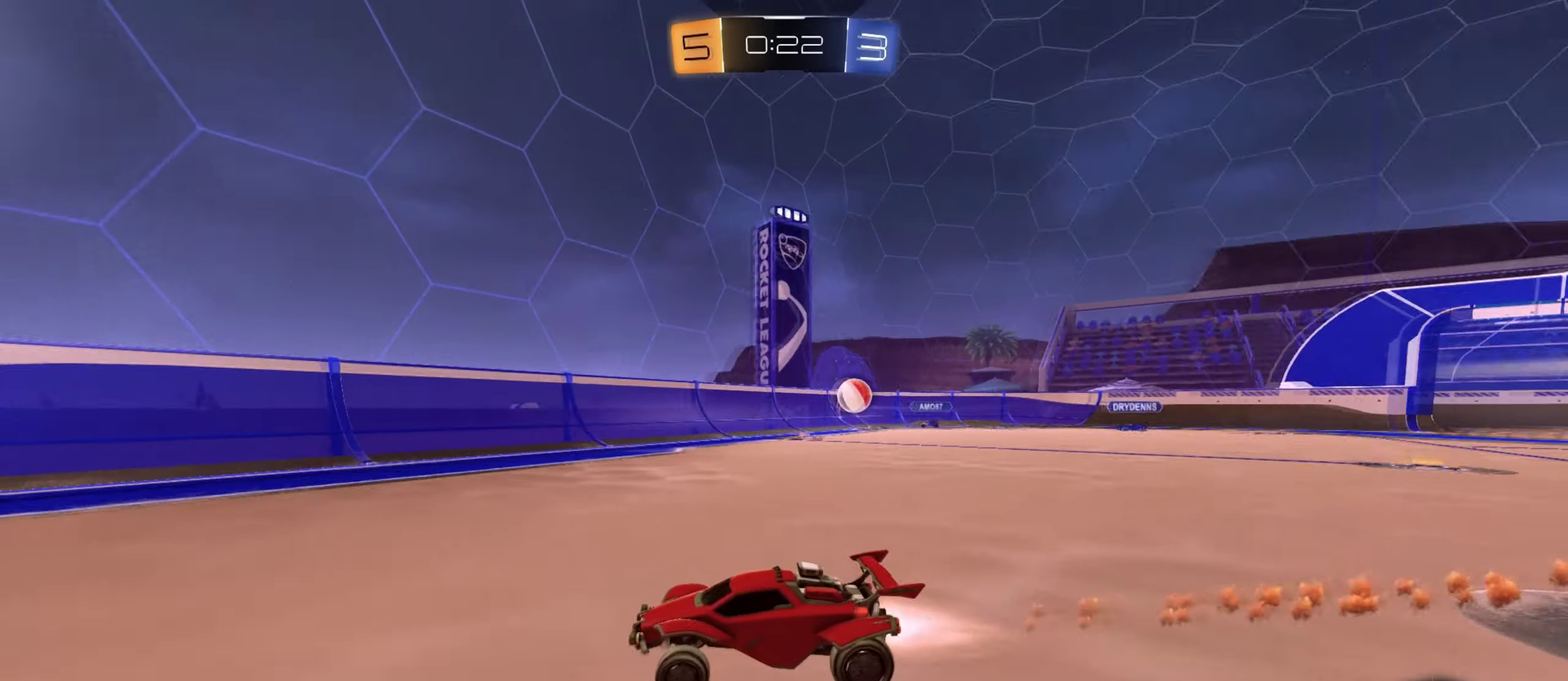
{"buttons": [], "left_stick": "left", "right_stick": "center", "events": [[133, "L1", "up"], [133, "R2", "up"], [133, "left_stick", "center"], [367, "left_stick", "left"]]}
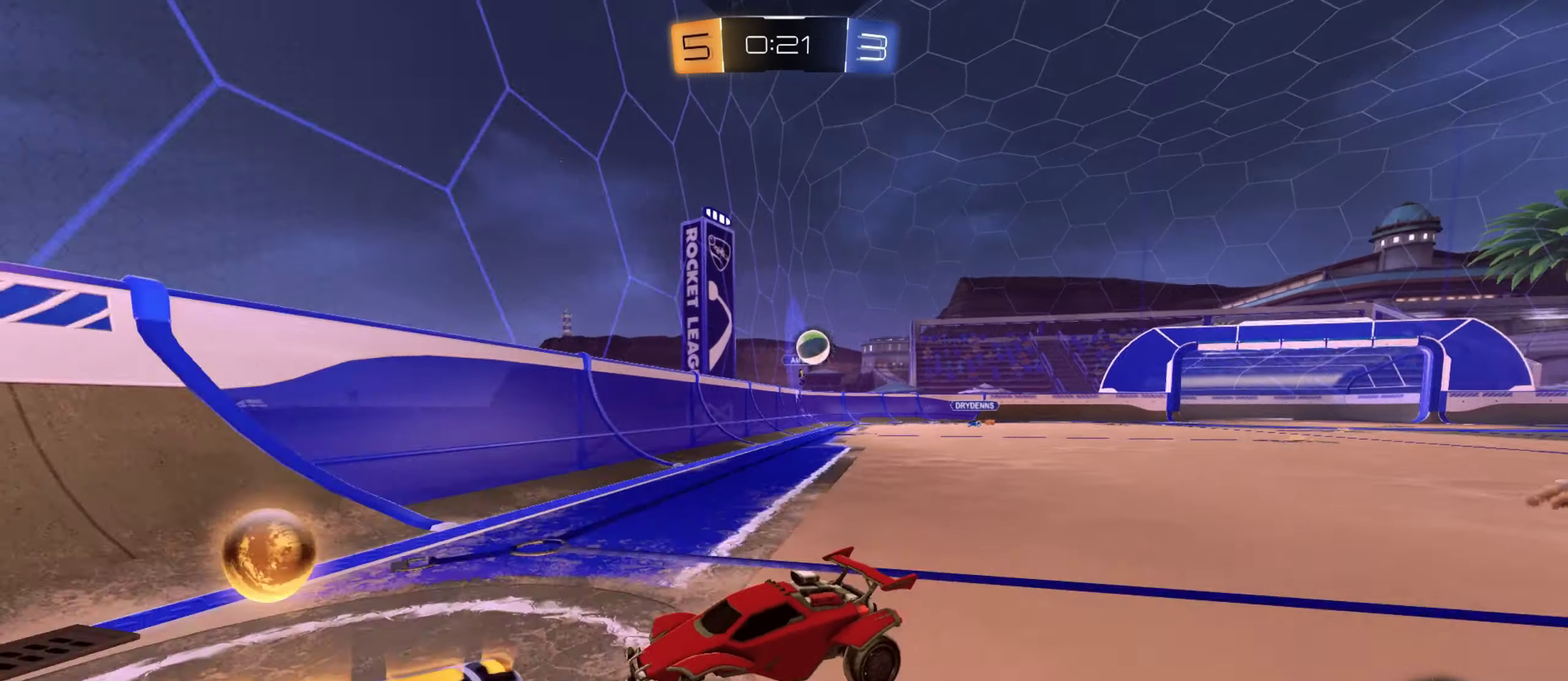
{"buttons": ["R2"], "left_stick": "center", "right_stick": "center", "events": [[400, "R2", "down"], [417, "left_stick", "center"]]}
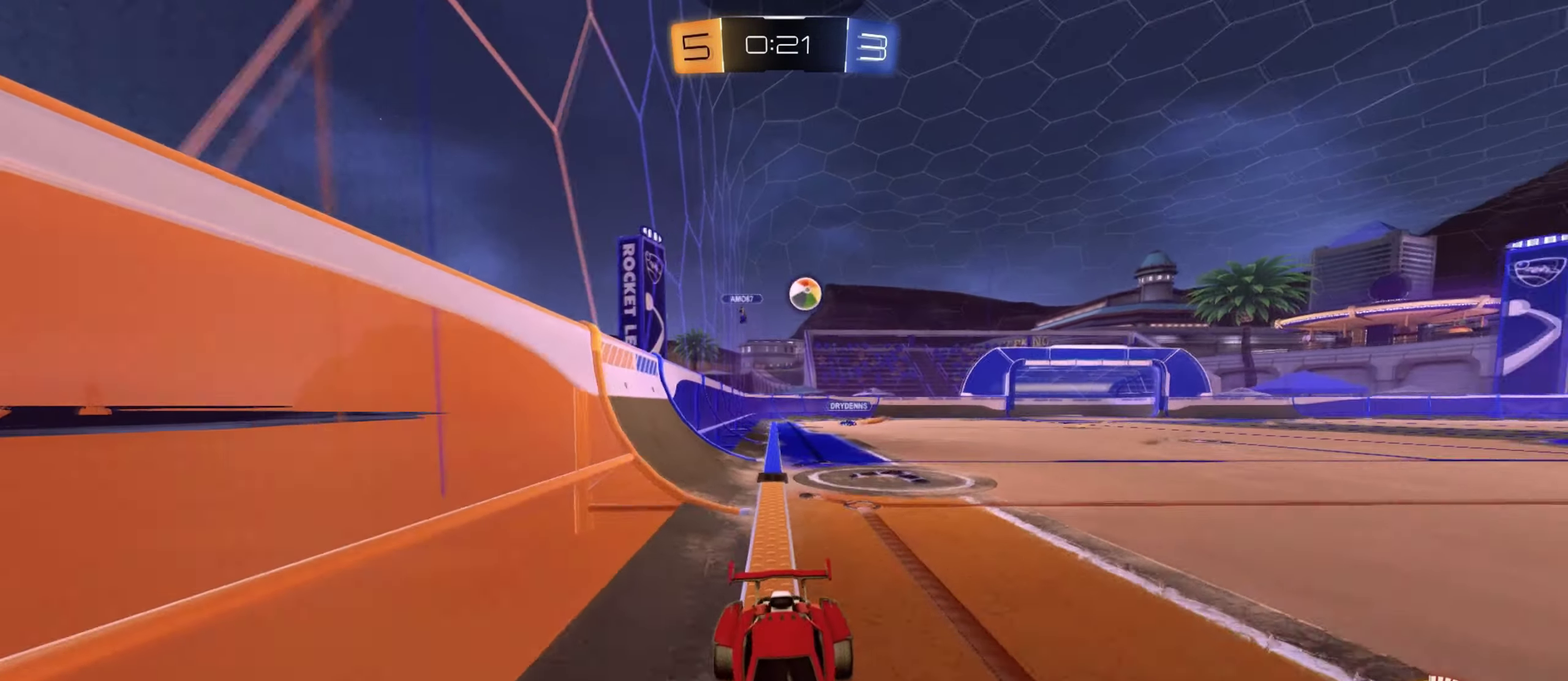
{"buttons": ["R2"], "left_stick": "center", "right_stick": "center", "events": [[267, "left_stick", "down-left"], [334, "left_stick", "center"]]}
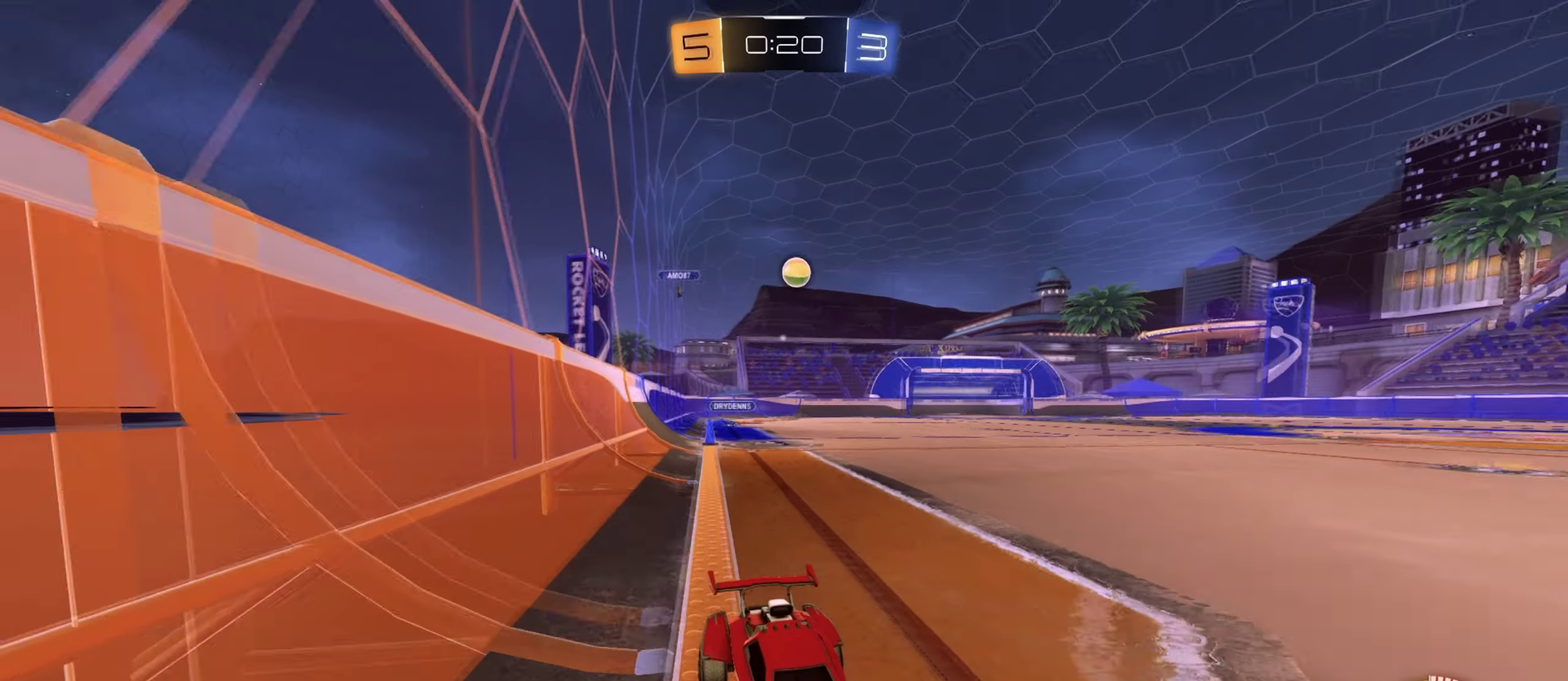
{"buttons": ["R2"], "left_stick": "left", "right_stick": "center", "events": [[33, "left_stick", "down-left"], [183, "left_stick", "left"]]}
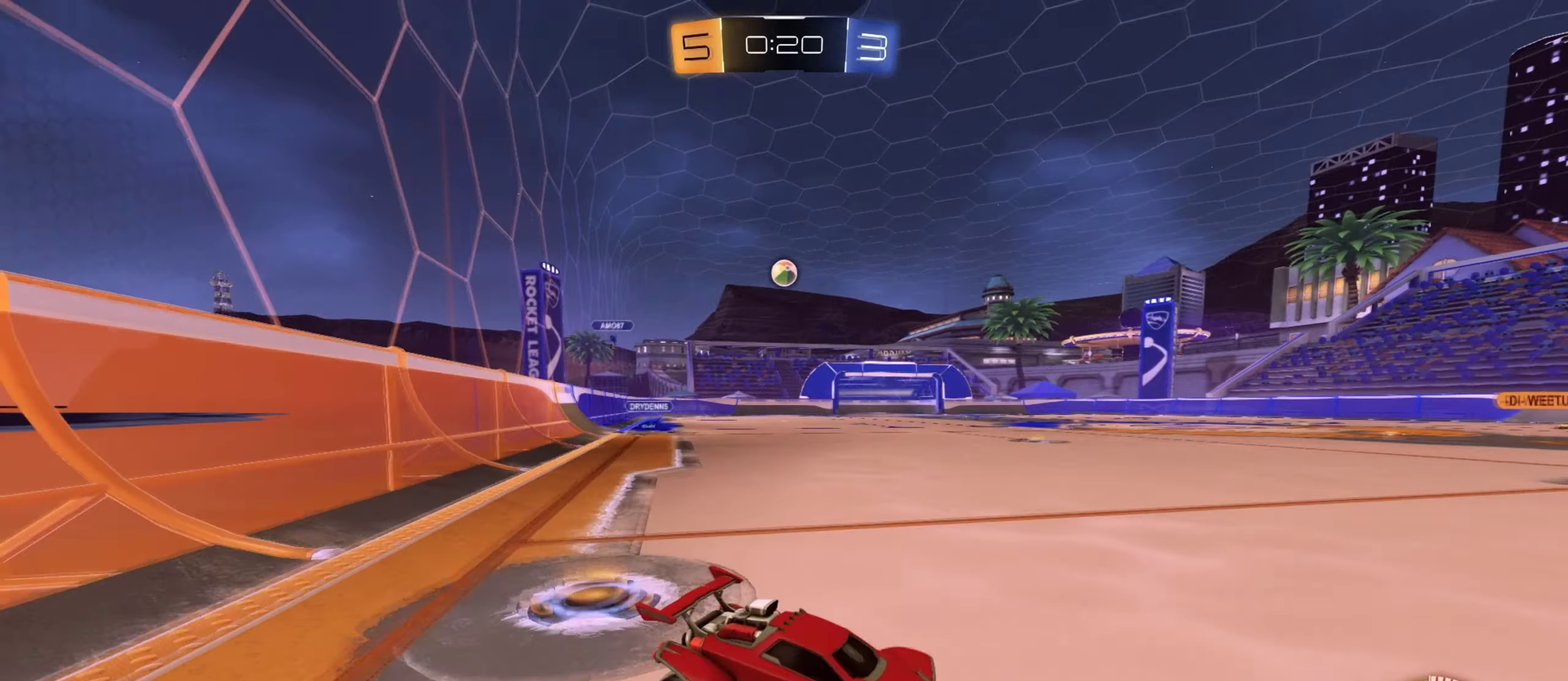
{"buttons": ["L1", "R2"], "left_stick": "left", "right_stick": "center", "events": [[67, "L1", "down"]]}
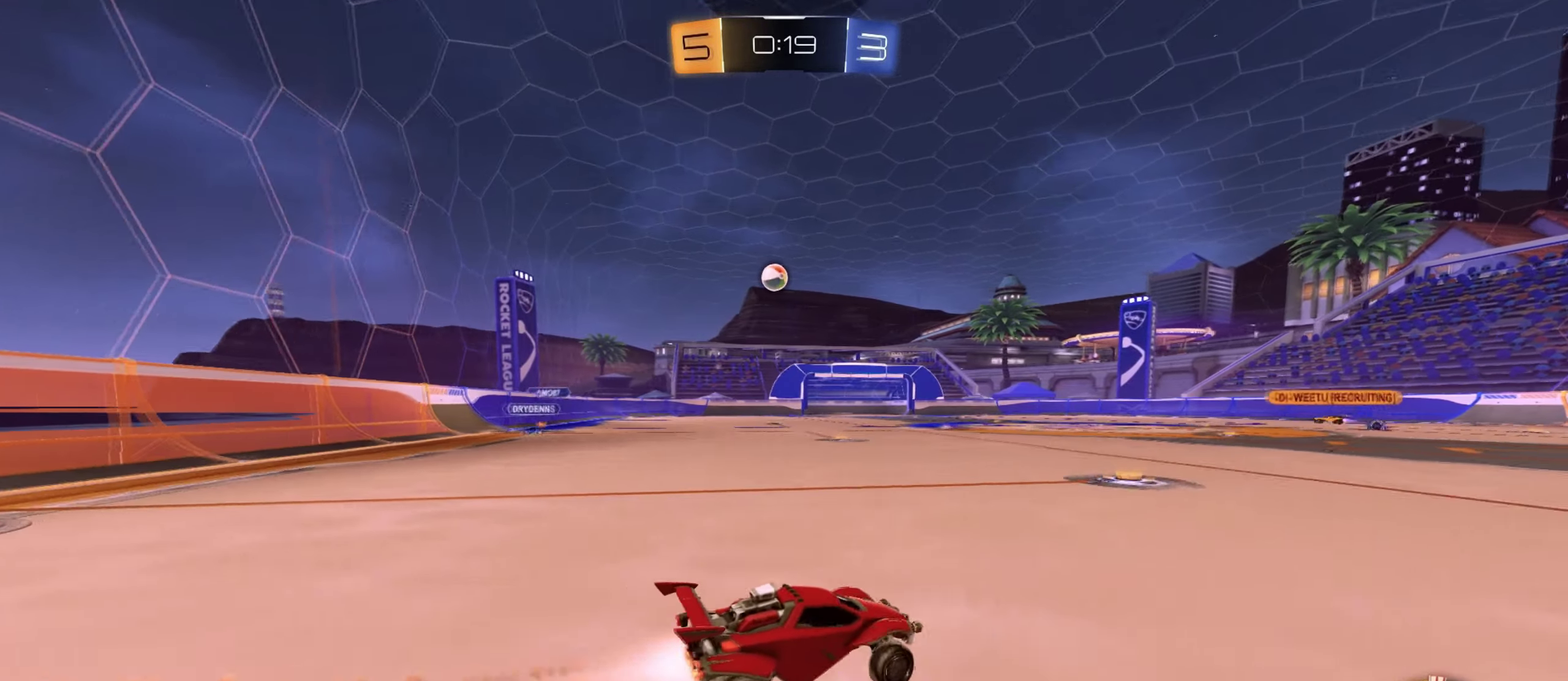
{"buttons": ["R2"], "left_stick": "center", "right_stick": "center", "events": [[166, "L1", "up"], [250, "left_stick", "center"]]}
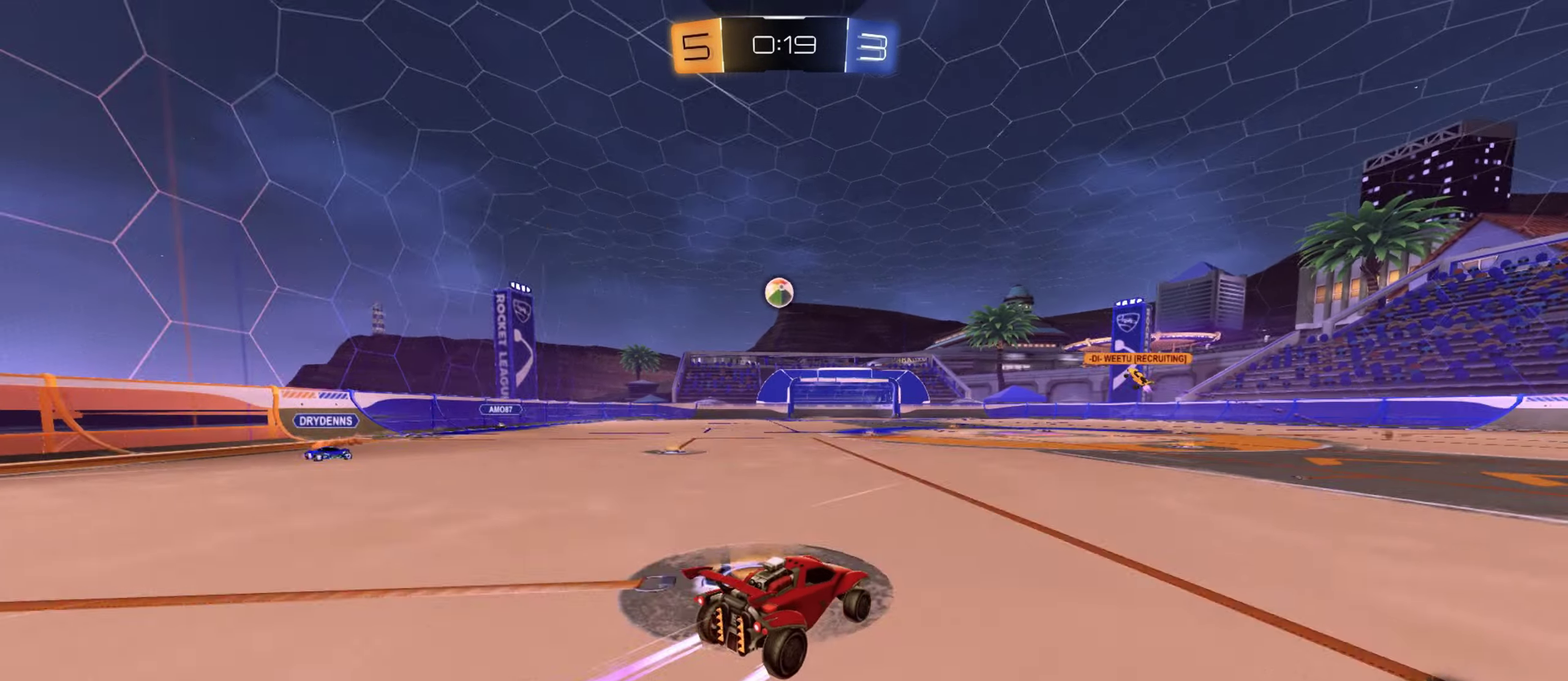
{"buttons": ["R2"], "left_stick": "left", "right_stick": "center", "events": [[50, "R2", "up"], [50, "left_stick", "left"], [117, "left_stick", "center"], [133, "R2", "down"], [334, "left_stick", "left"]]}
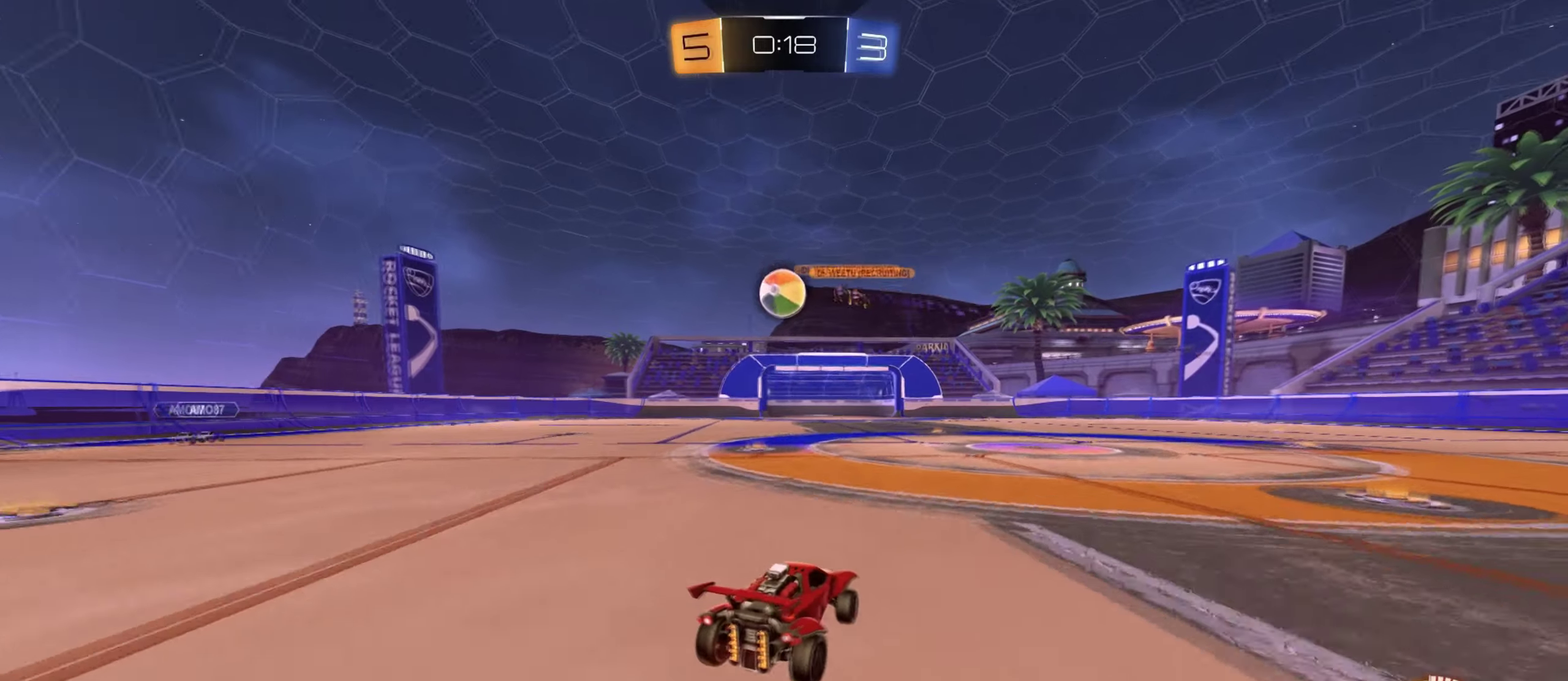
{"buttons": ["R2"], "left_stick": "right", "right_stick": "center", "events": [[67, "left_stick", "center"], [400, "left_stick", "right"]]}
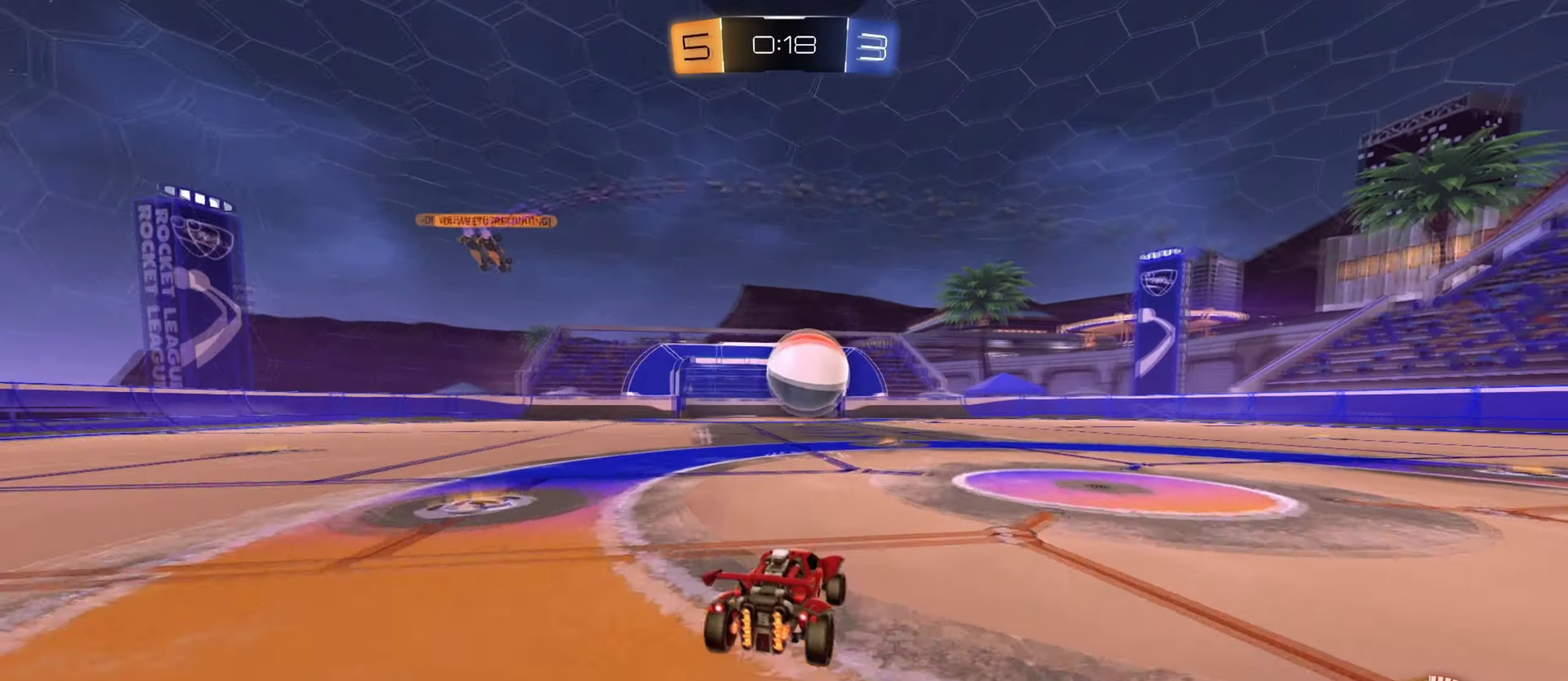
{"buttons": ["R2"], "left_stick": "right", "right_stick": "center", "events": [[34, "L2", "down"], [50, "R2", "up"], [401, "R2", "down"], [484, "L2", "up"]]}
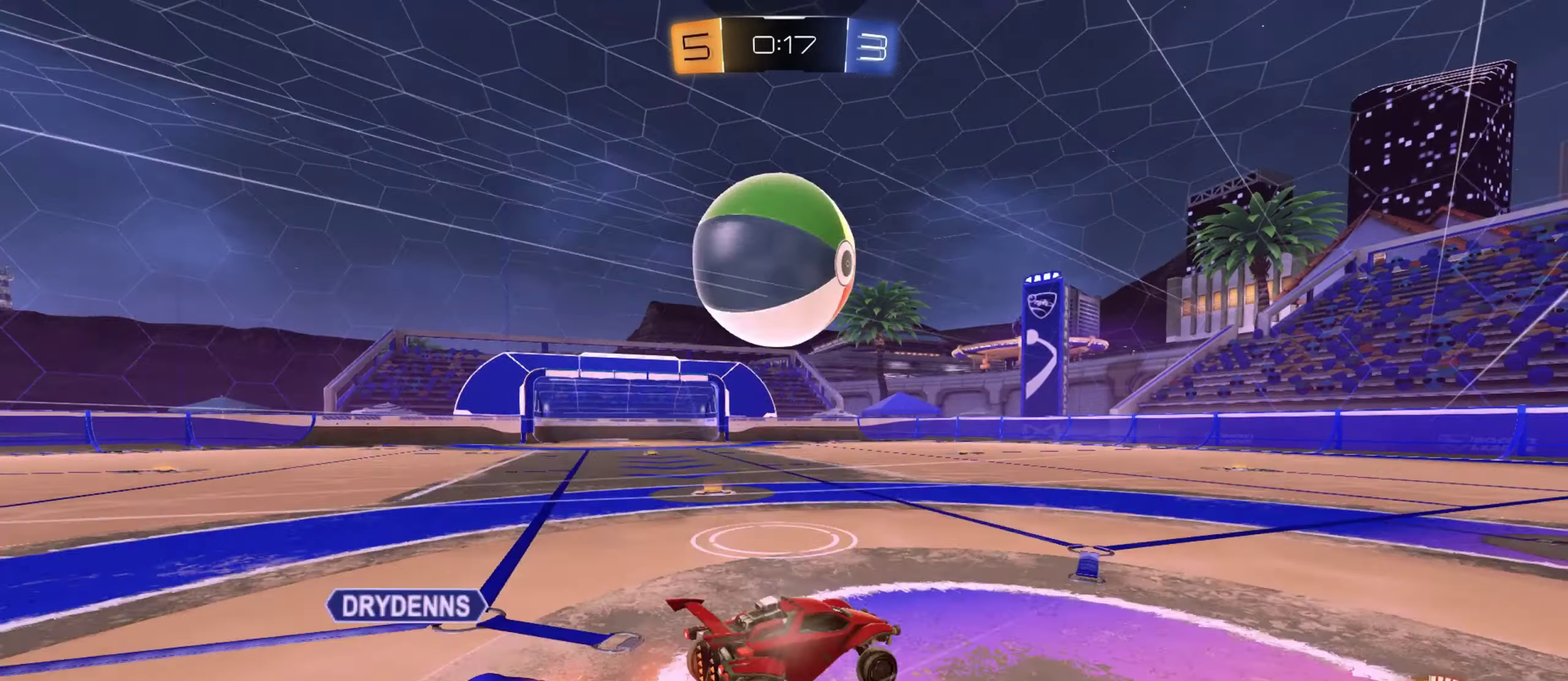
{"buttons": [], "left_stick": "center", "right_stick": "center", "events": [[50, "R2", "up"], [267, "R2", "down"], [317, "left_stick", "center"], [417, "R2", "up"]]}
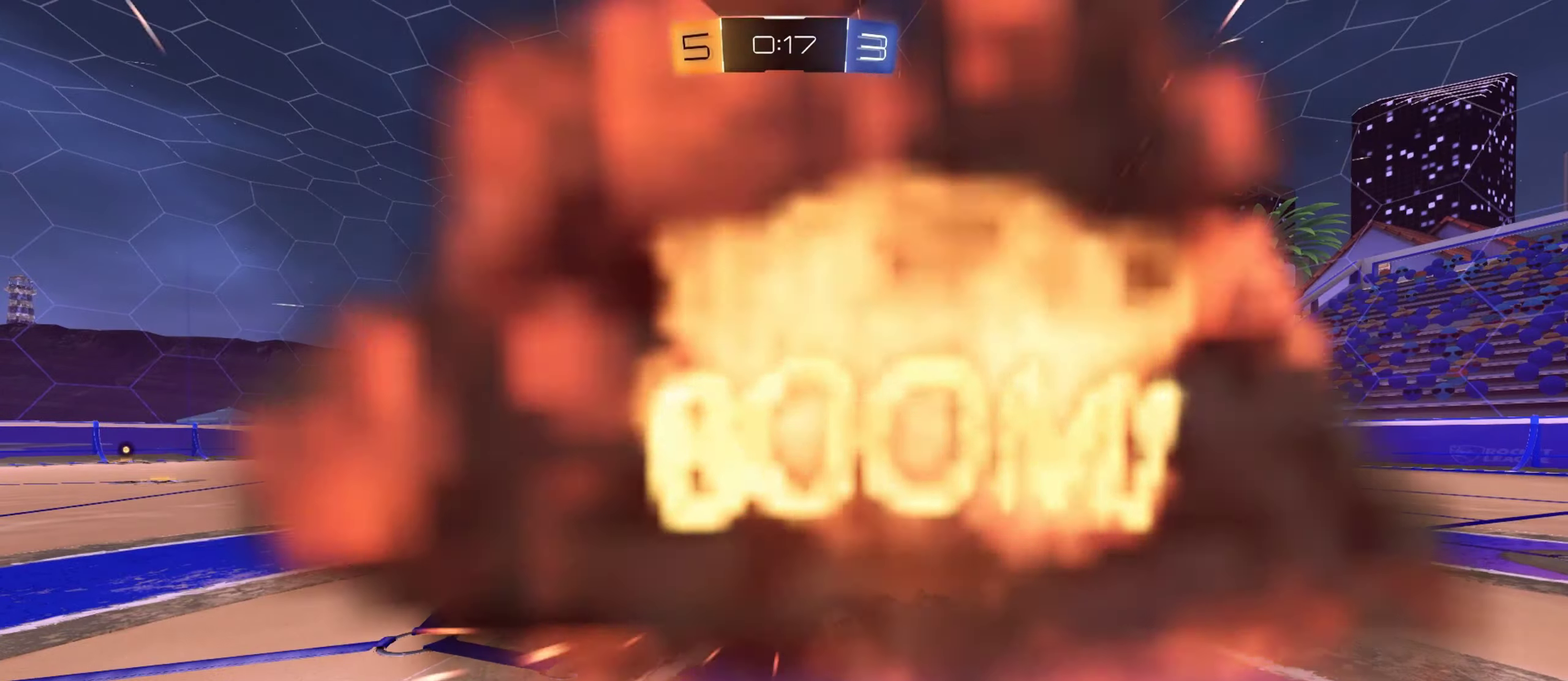
{"buttons": [], "left_stick": "center", "right_stick": "center", "events": []}